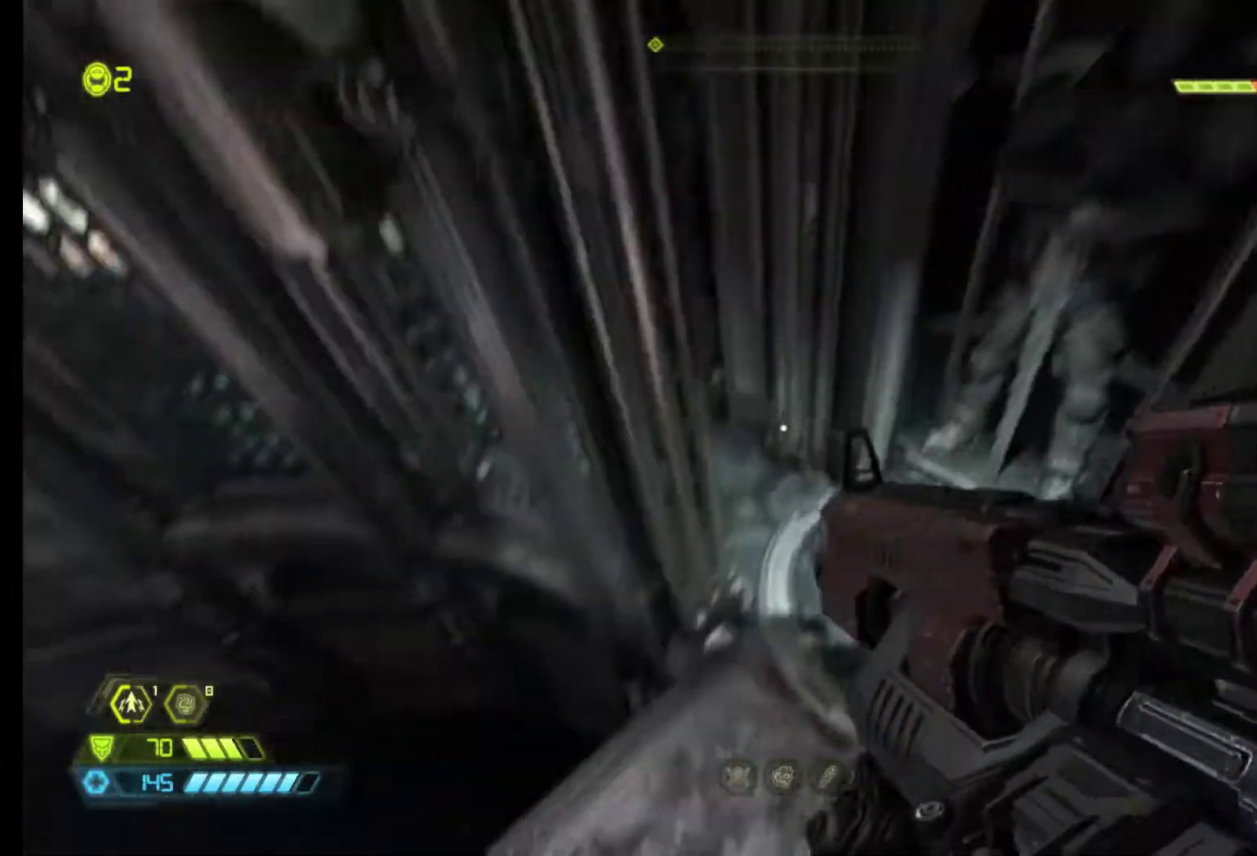
Gameplay with keyboard and mouse; each line is a JSON object with the keys and mouse buttons held at the frame after it. "events" lists presses ("down") and releases ("up") of "1", "2", "3", "4", "5", "6", "a", "alt", "c", "ctrl", "d", "e", "f", "q", "r", "s", "shift", "tab", "v", "w", "x", "z", "mouse_left", "mouse_middle", "mouse_right", "mouse_wheel_up" and "mouse_wheel_down" between this image and that frame as [ms after this image, input, new state], when the widget could be followed in between. "mouse_left", "mouse_middle", "mouse_right", "mouse_wheel_up", "mouse_wheel_down" = the "left", "middle", "right", "wheel_up", "wheel_down" buttons of the "mouse" list. No other keys are recorded. Mouse movement is not recorded.
{"keys": ["s"], "mouse": [], "events": [[83, "z", "down"], [183, "z", "up"], [267, "q", "up"], [400, "s", "down"]]}
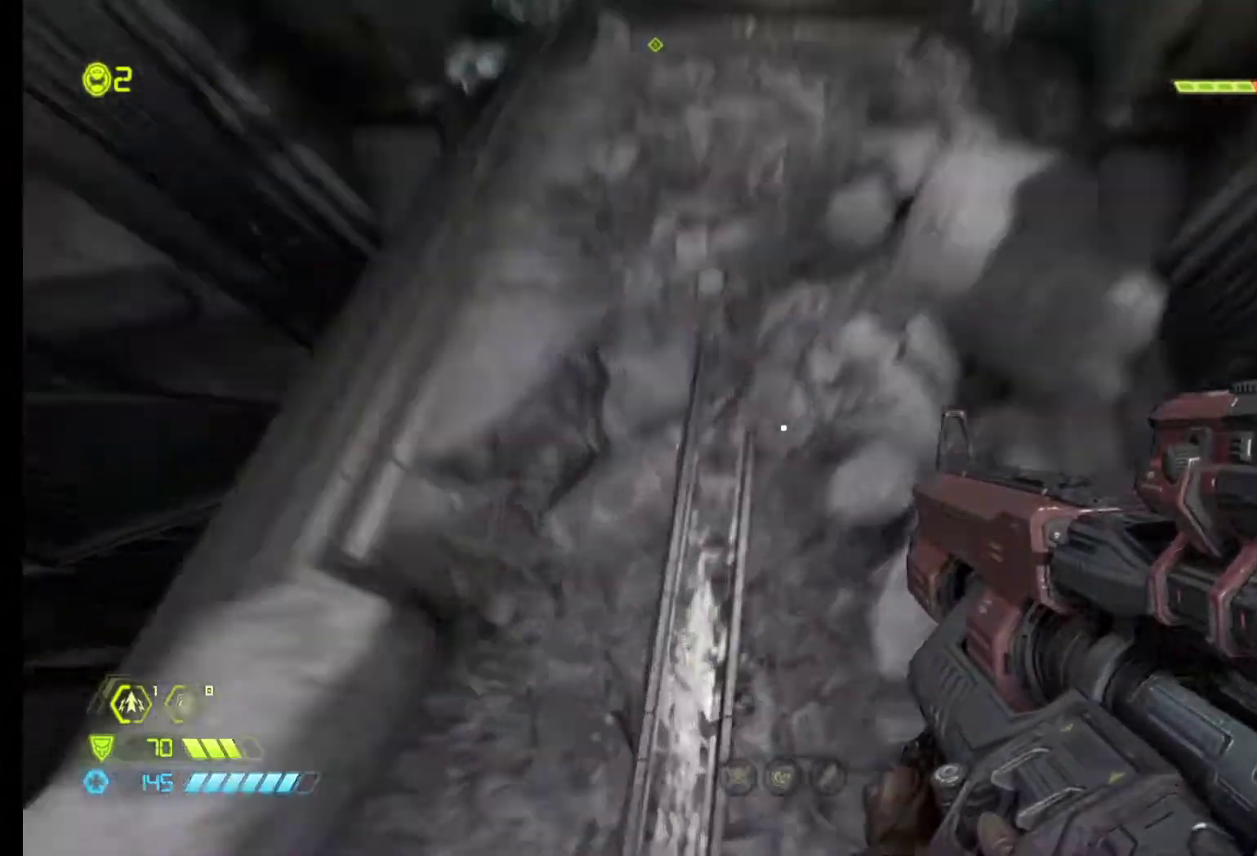
{"keys": ["d"], "mouse": [], "events": [[183, "s", "up"], [283, "z", "down"], [467, "d", "down"], [467, "z", "up"]]}
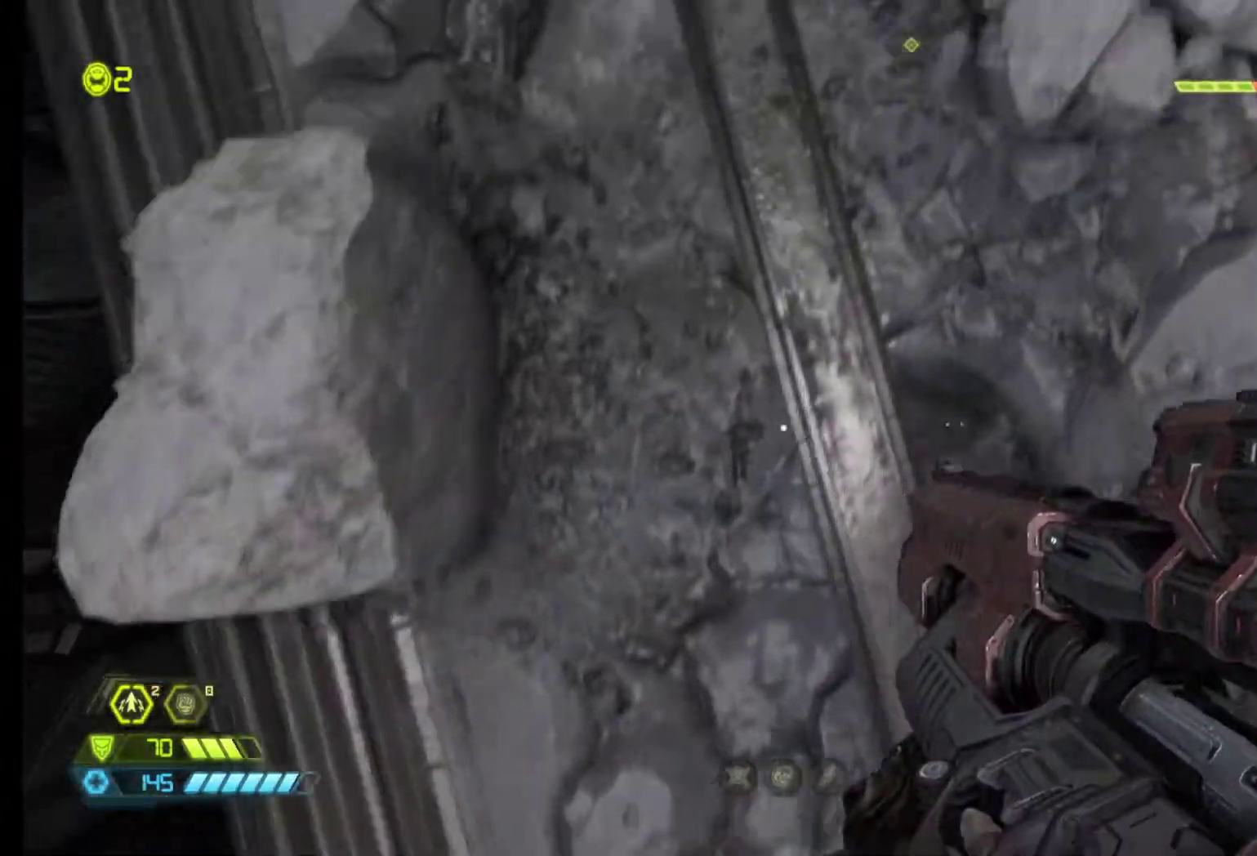
{"keys": ["a"], "mouse": [], "events": [[17, "d", "up"], [117, "d", "down"], [250, "d", "up"], [400, "a", "down"]]}
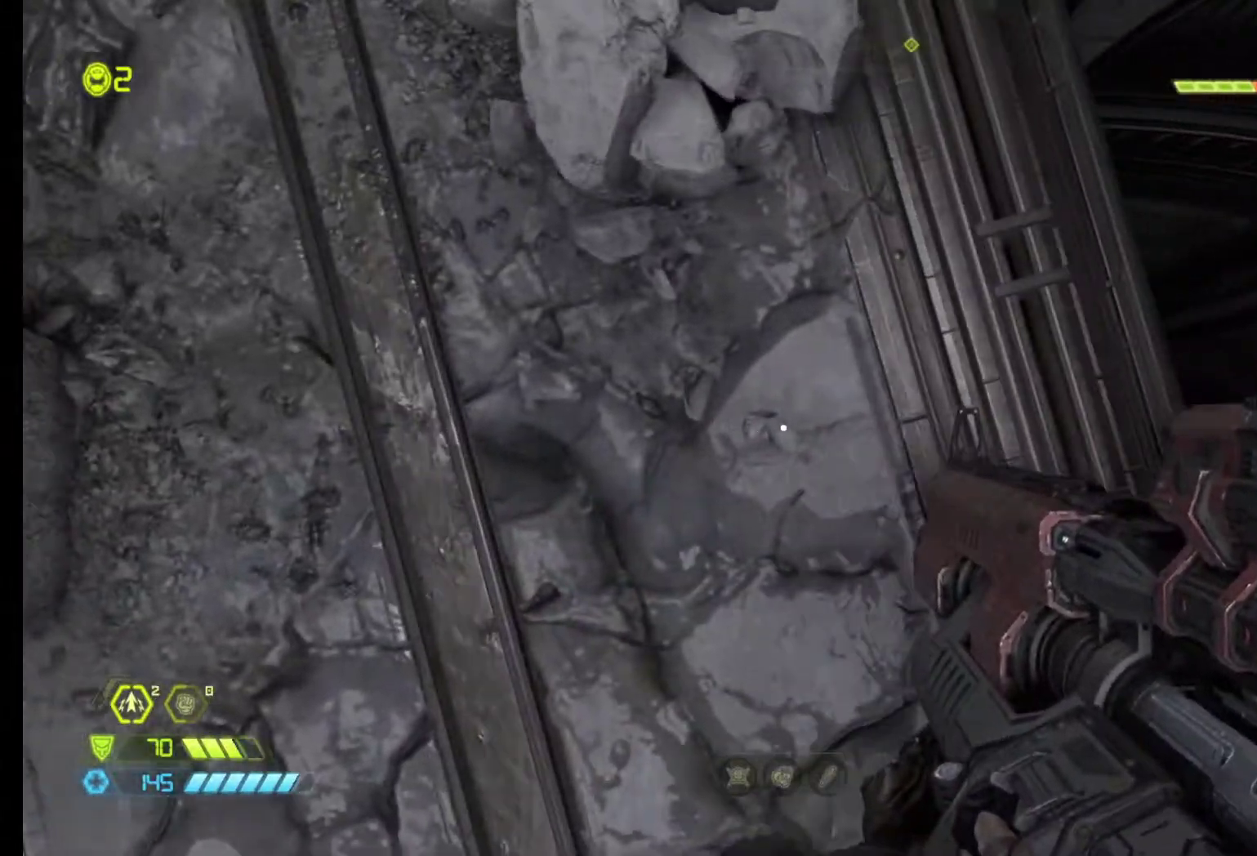
{"keys": ["a"], "mouse": ["wheel_up"], "events": [[33, "d", "down"], [367, "d", "up"], [500, "mouse_wheel_up", "down"]]}
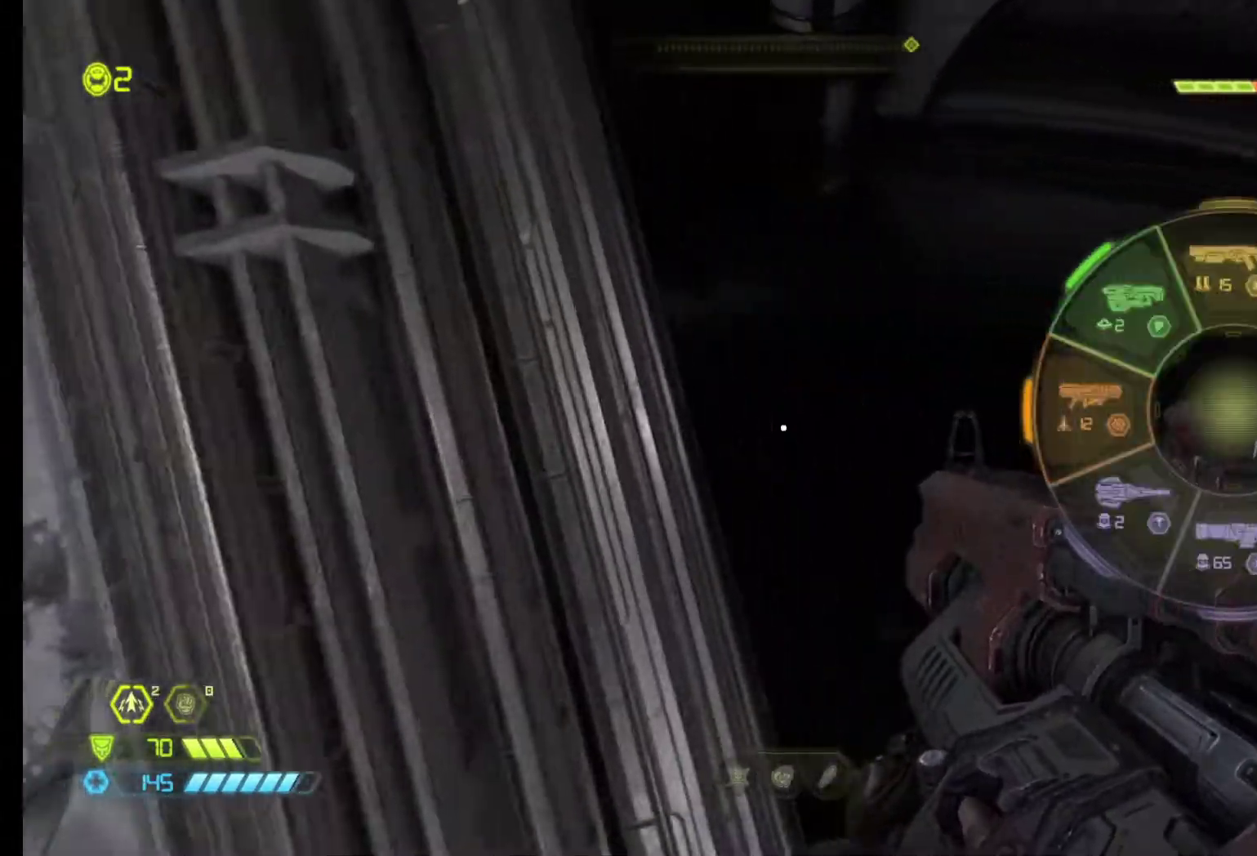
{"keys": [], "mouse": [], "events": [[283, "mouse_wheel_up", "up"], [333, "a", "up"]]}
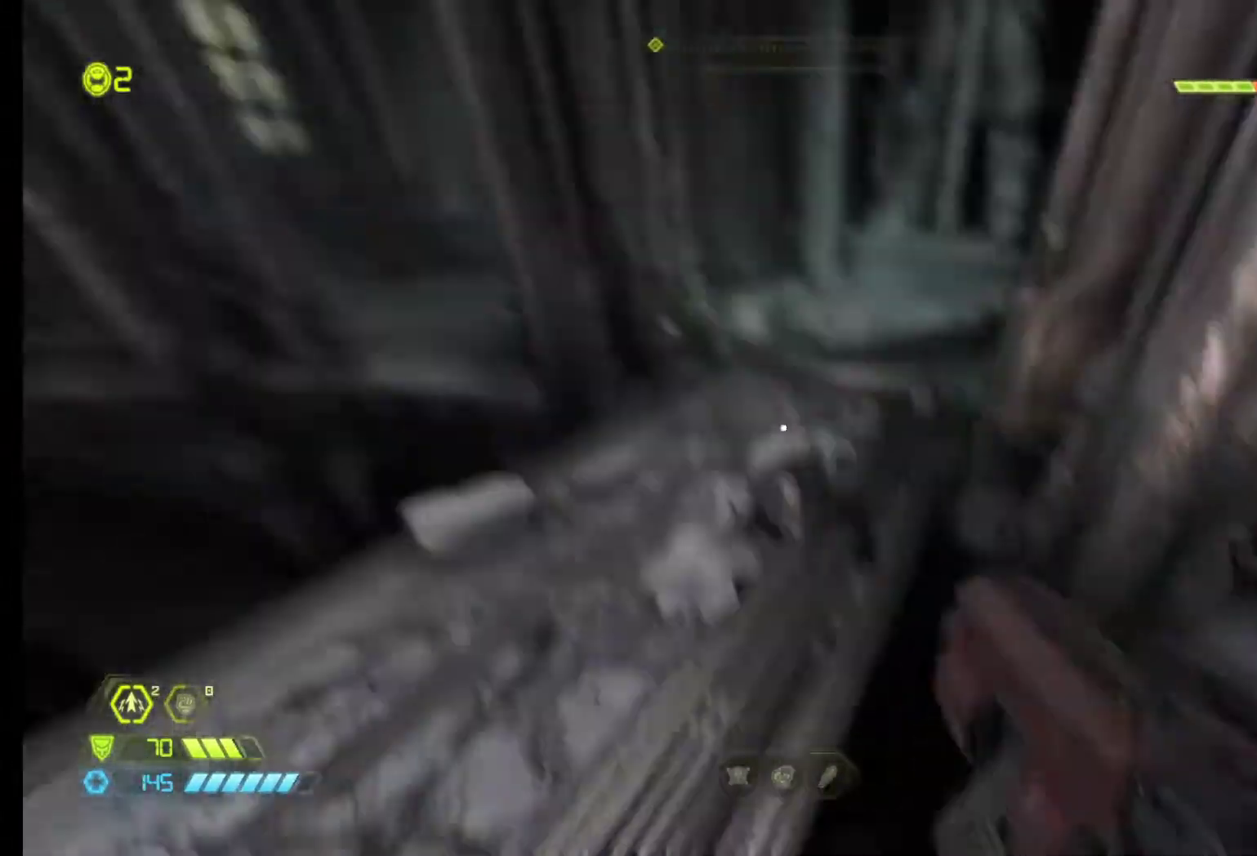
{"keys": ["q", "z"], "mouse": [], "events": [[433, "q", "down"], [483, "z", "down"]]}
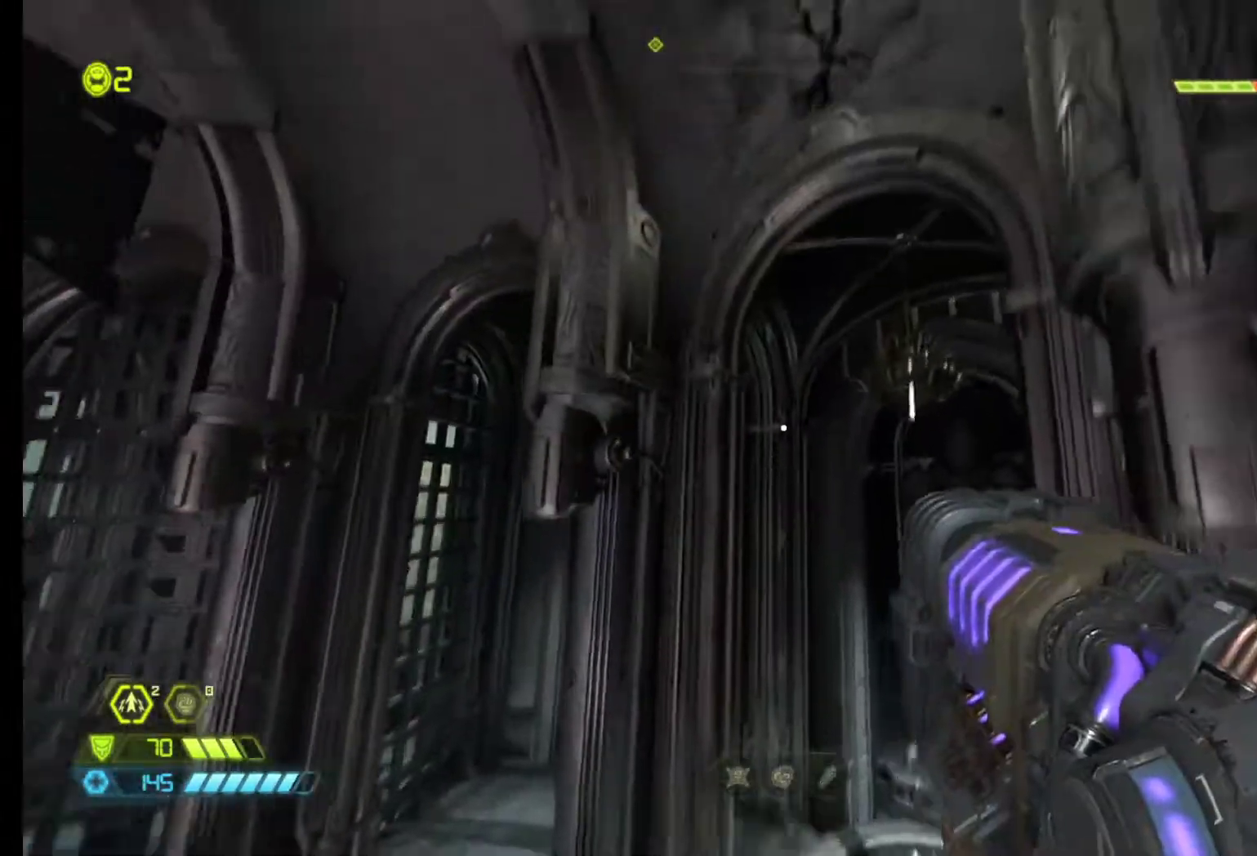
{"keys": ["z"], "mouse": [], "events": [[417, "q", "up"]]}
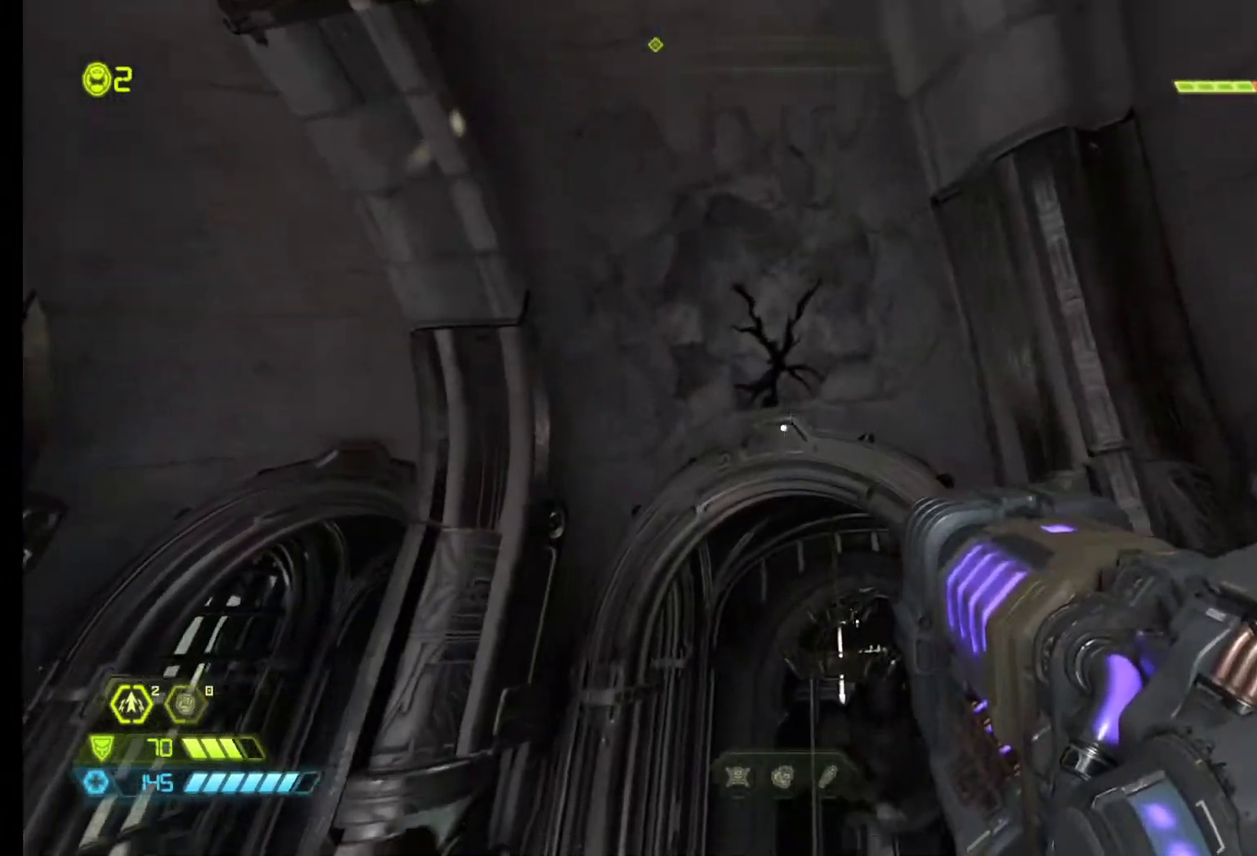
{"keys": [], "mouse": [], "events": [[100, "z", "up"]]}
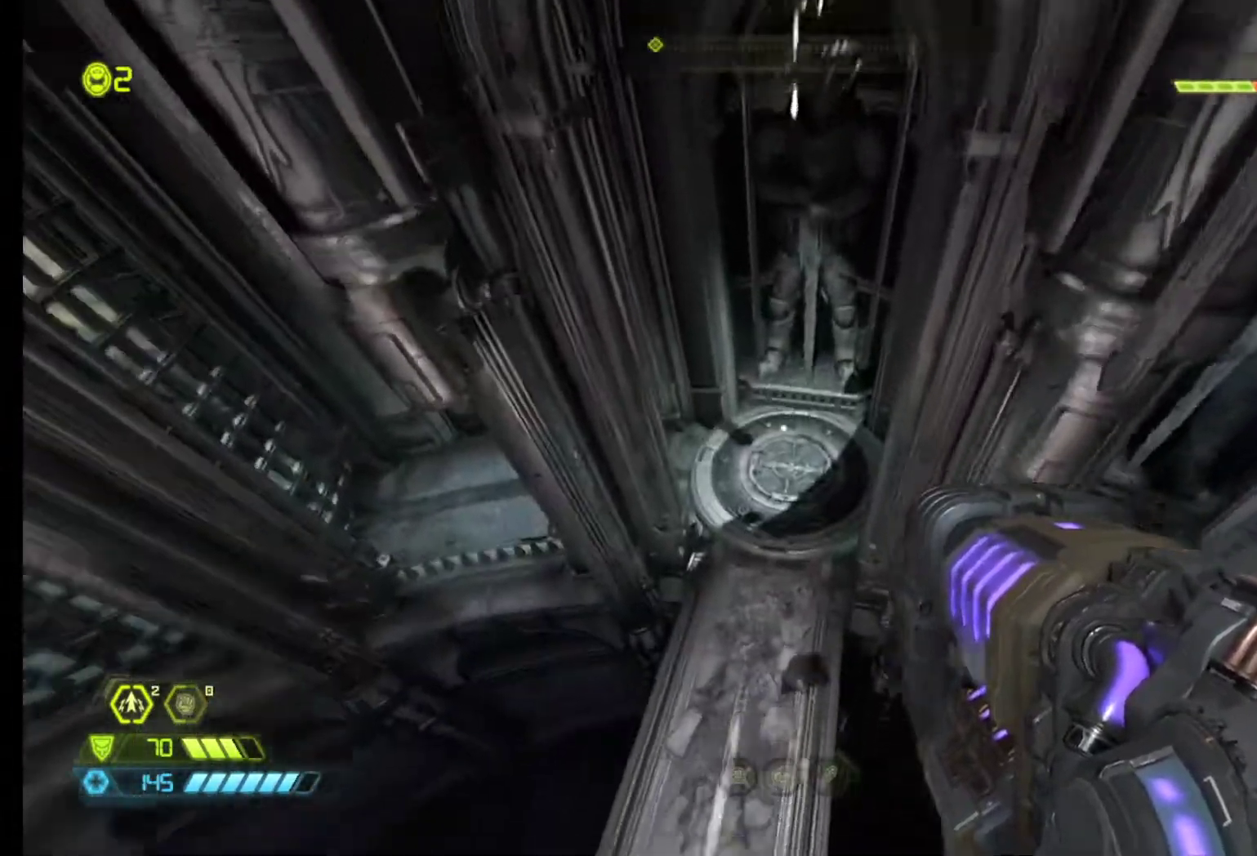
{"keys": ["d"], "mouse": [], "events": [[167, "d", "down"]]}
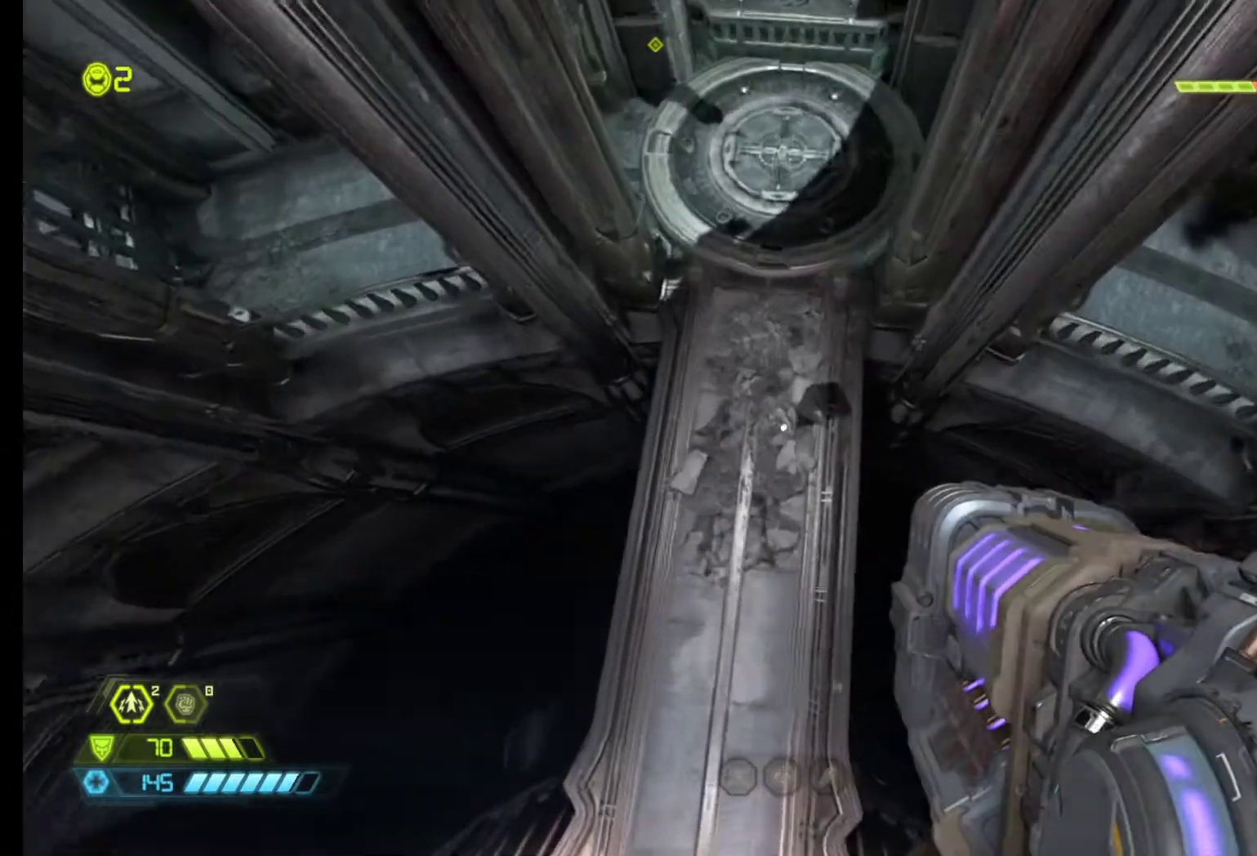
{"keys": [], "mouse": [], "events": [[33, "d", "up"]]}
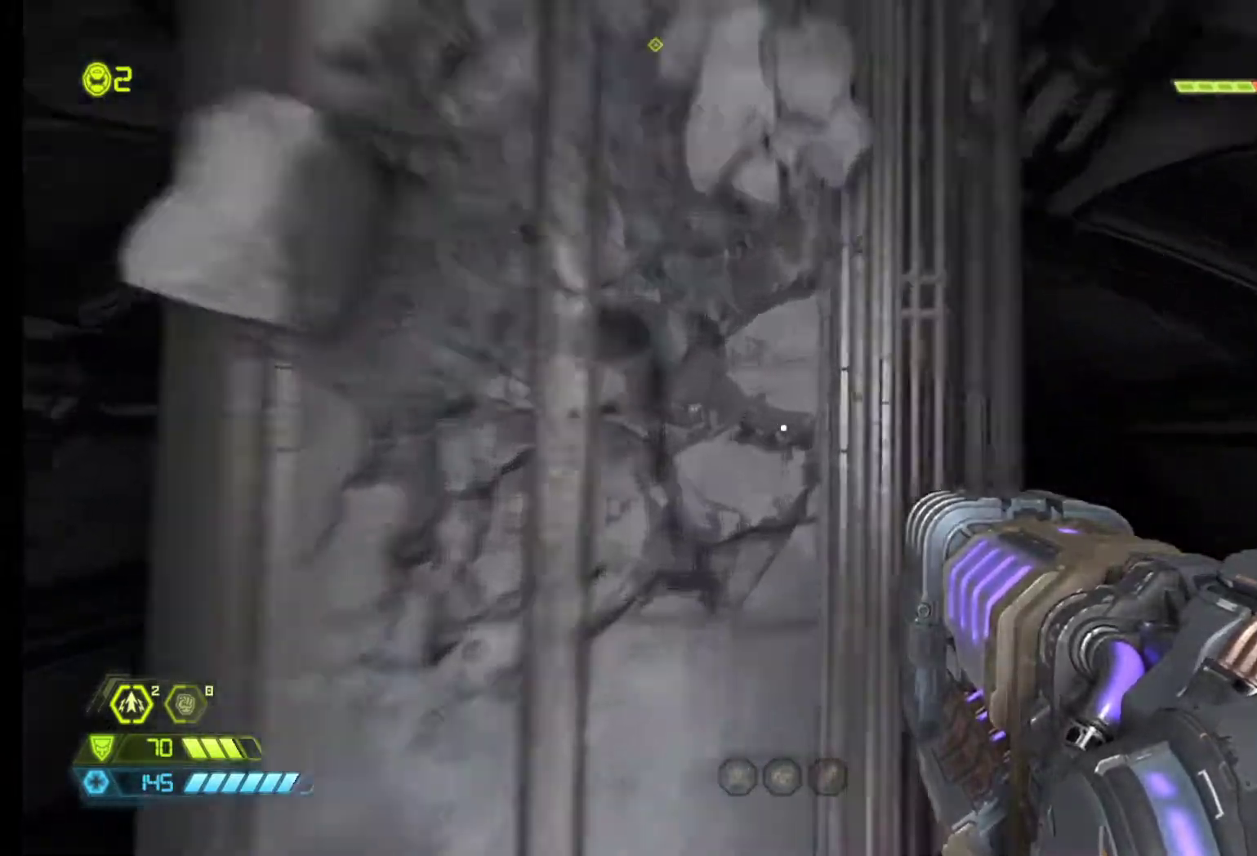
{"keys": [], "mouse": [], "events": []}
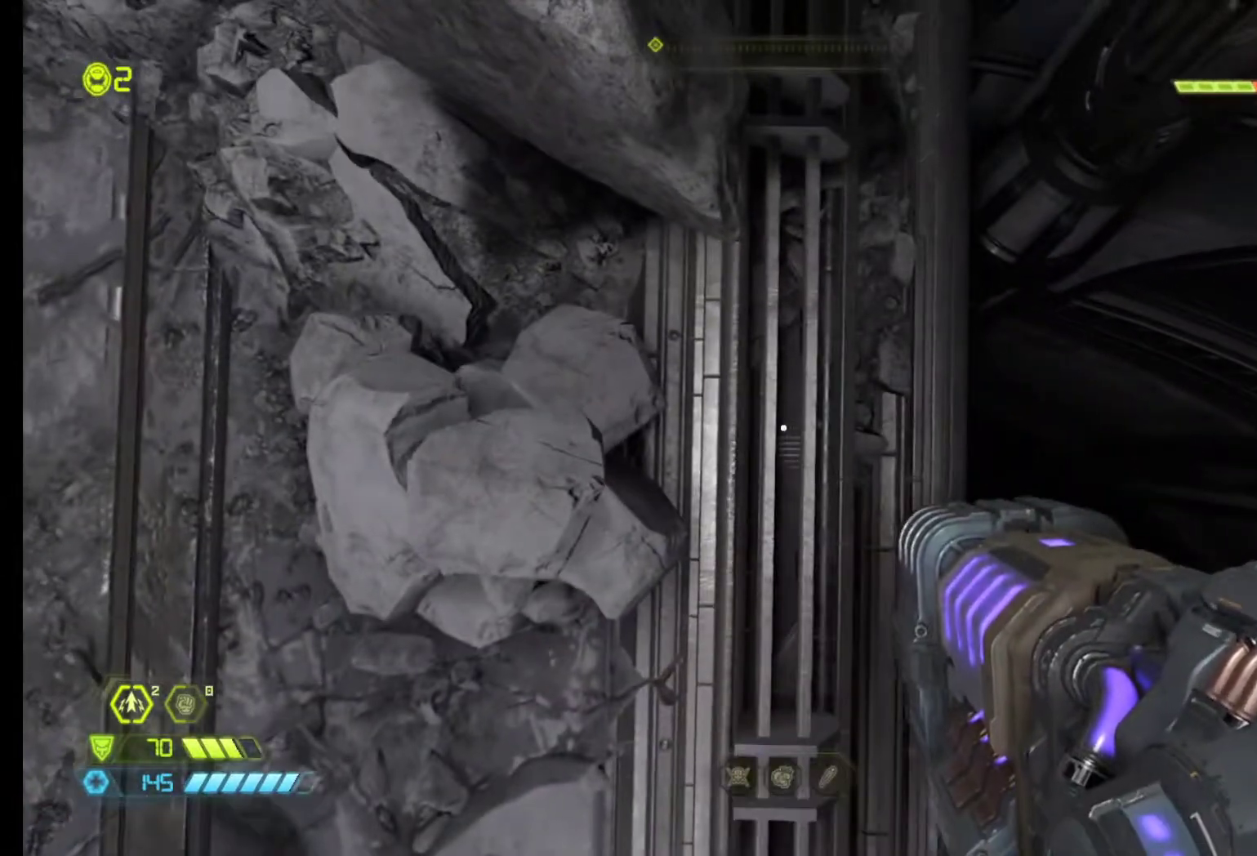
{"keys": ["a", "d", "s"], "mouse": [], "events": [[17, "a", "down"], [300, "d", "down"], [433, "s", "down"]]}
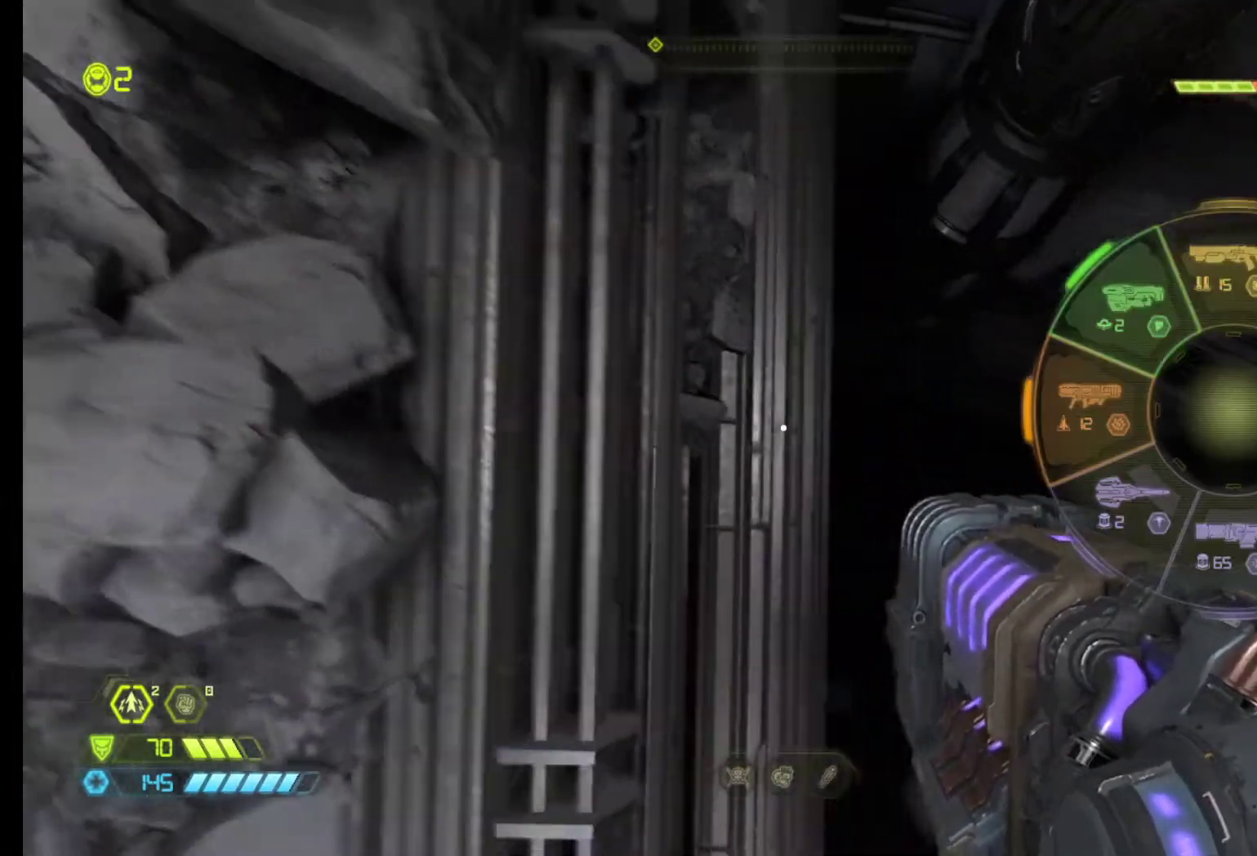
{"keys": ["a"], "mouse": [], "events": [[83, "d", "up"], [267, "mouse_wheel_up", "down"], [267, "s", "up"], [450, "mouse_wheel_up", "up"]]}
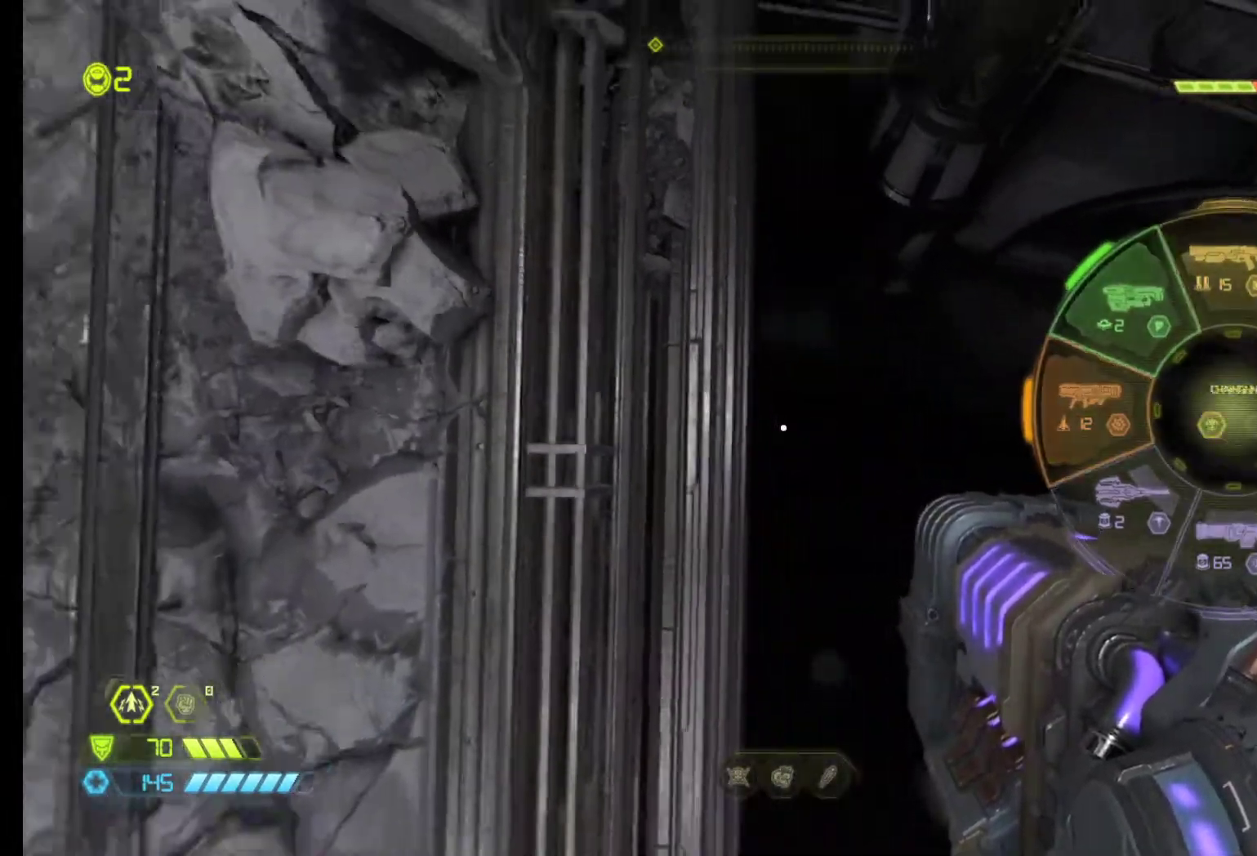
{"keys": ["q"], "mouse": [], "events": [[50, "a", "up"], [333, "q", "down"]]}
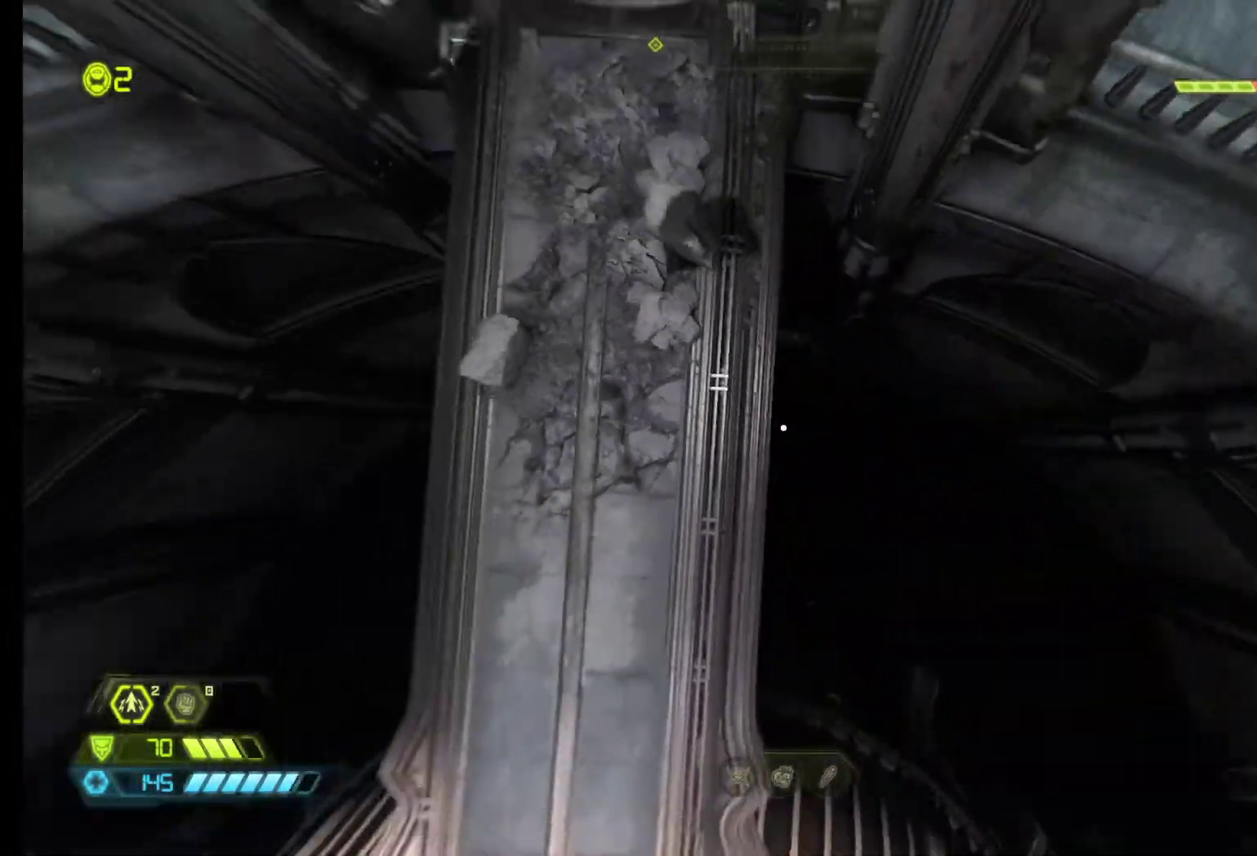
{"keys": [], "mouse": [], "events": [[300, "q", "up"]]}
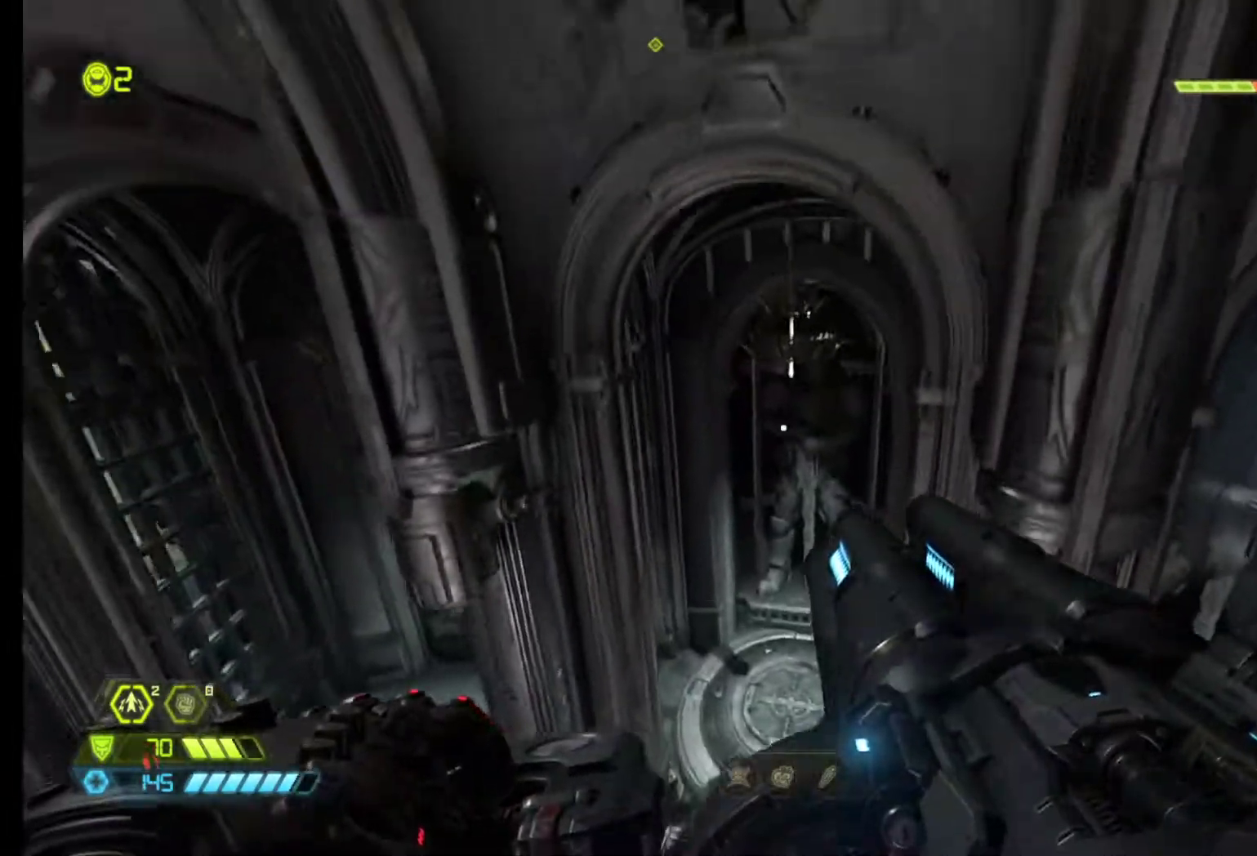
{"keys": ["z"], "mouse": [], "events": [[267, "z", "down"]]}
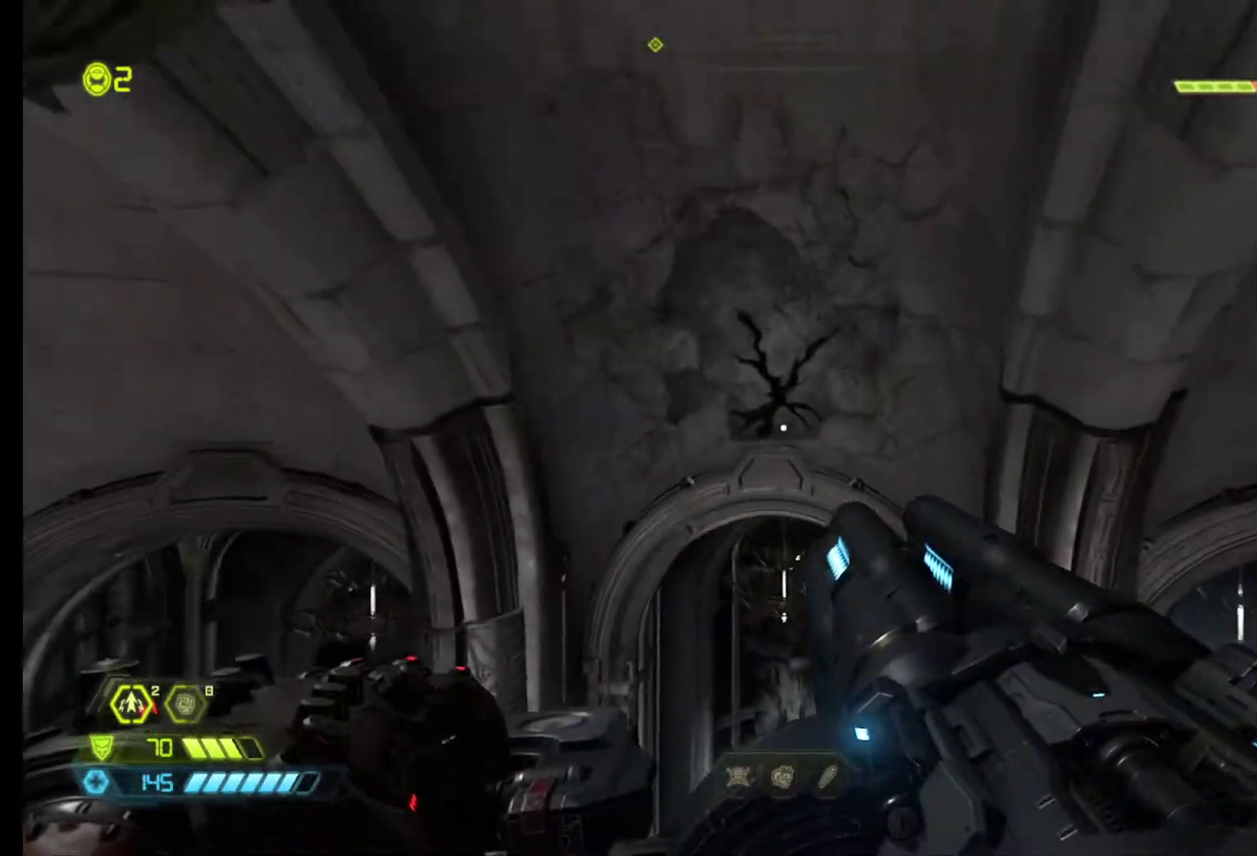
{"keys": ["z"], "mouse": [], "events": [[183, "shift", "down"], [333, "shift", "up"]]}
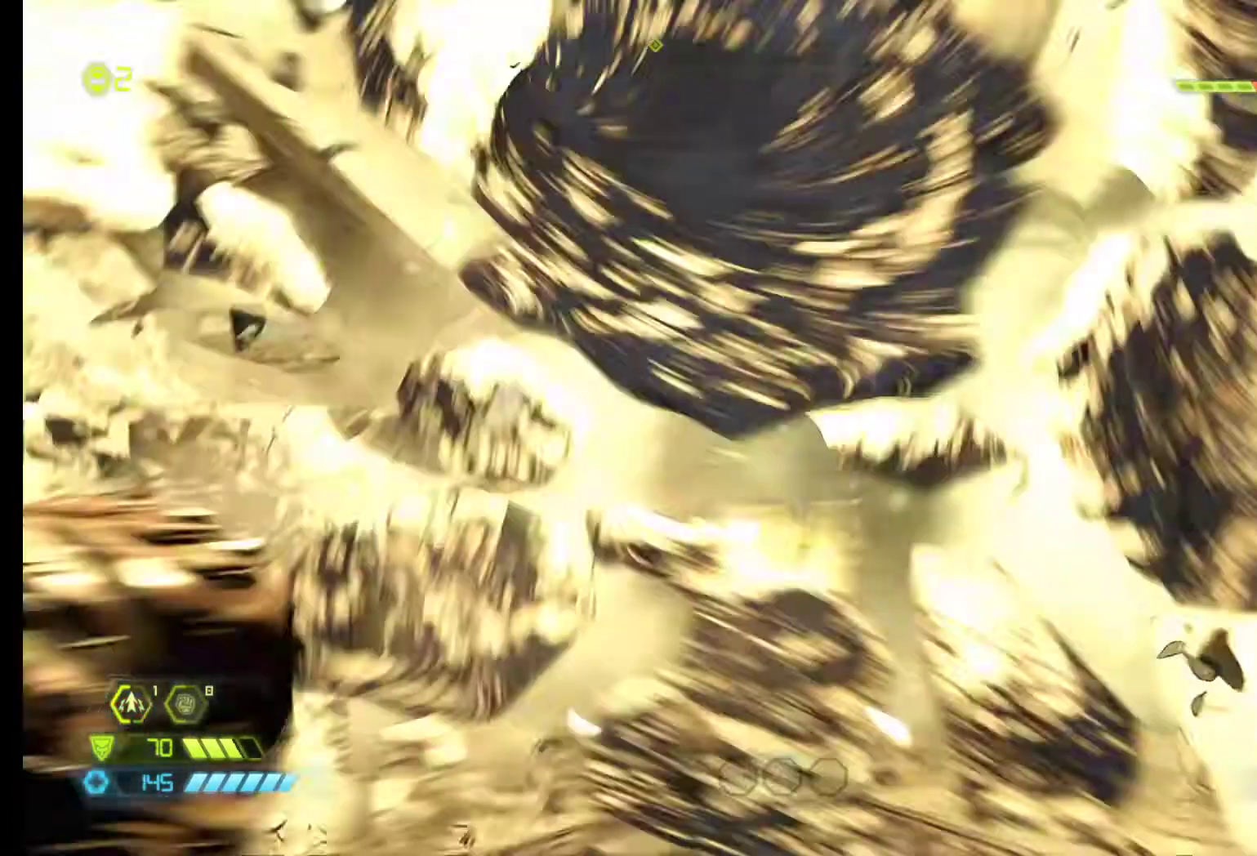
{"keys": ["z"], "mouse": [], "events": [[150, "shift", "down"], [350, "shift", "up"]]}
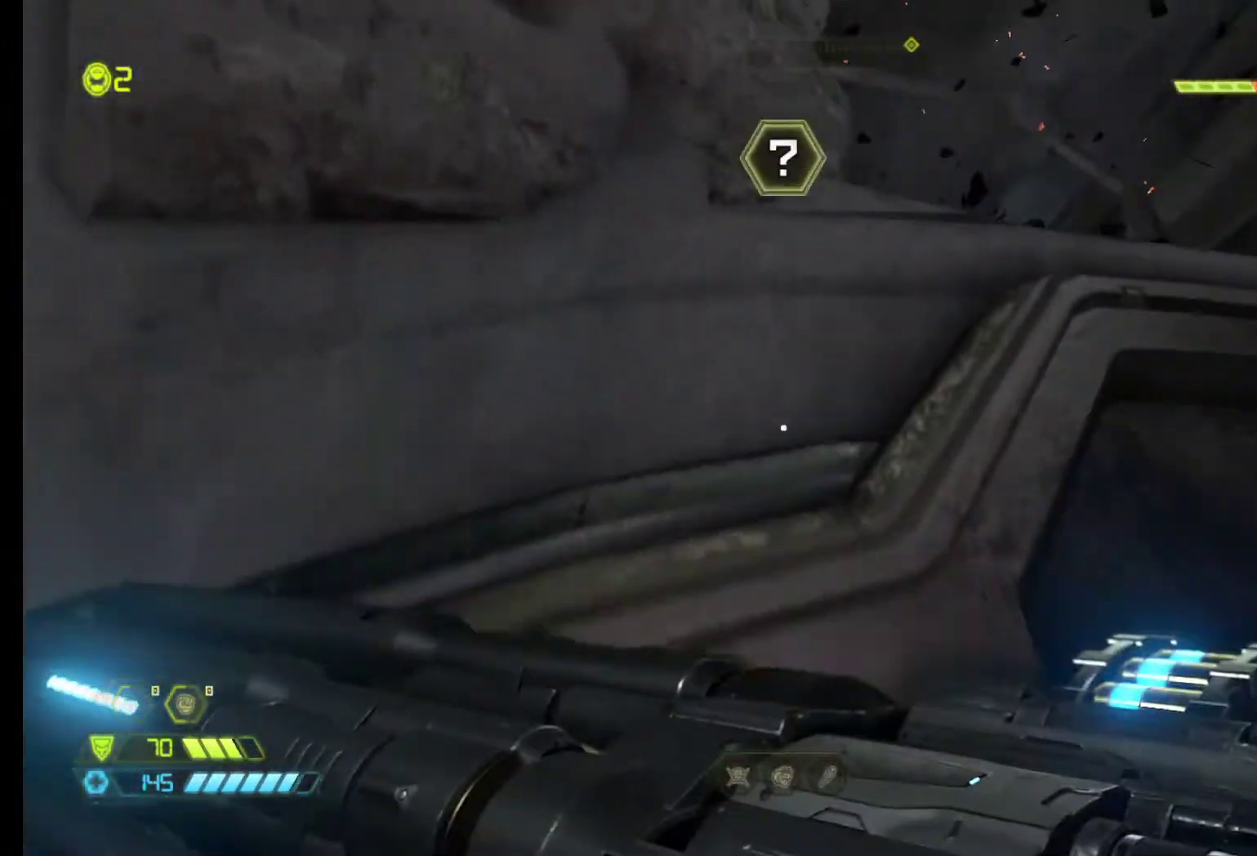
{"keys": ["z"], "mouse": [], "events": []}
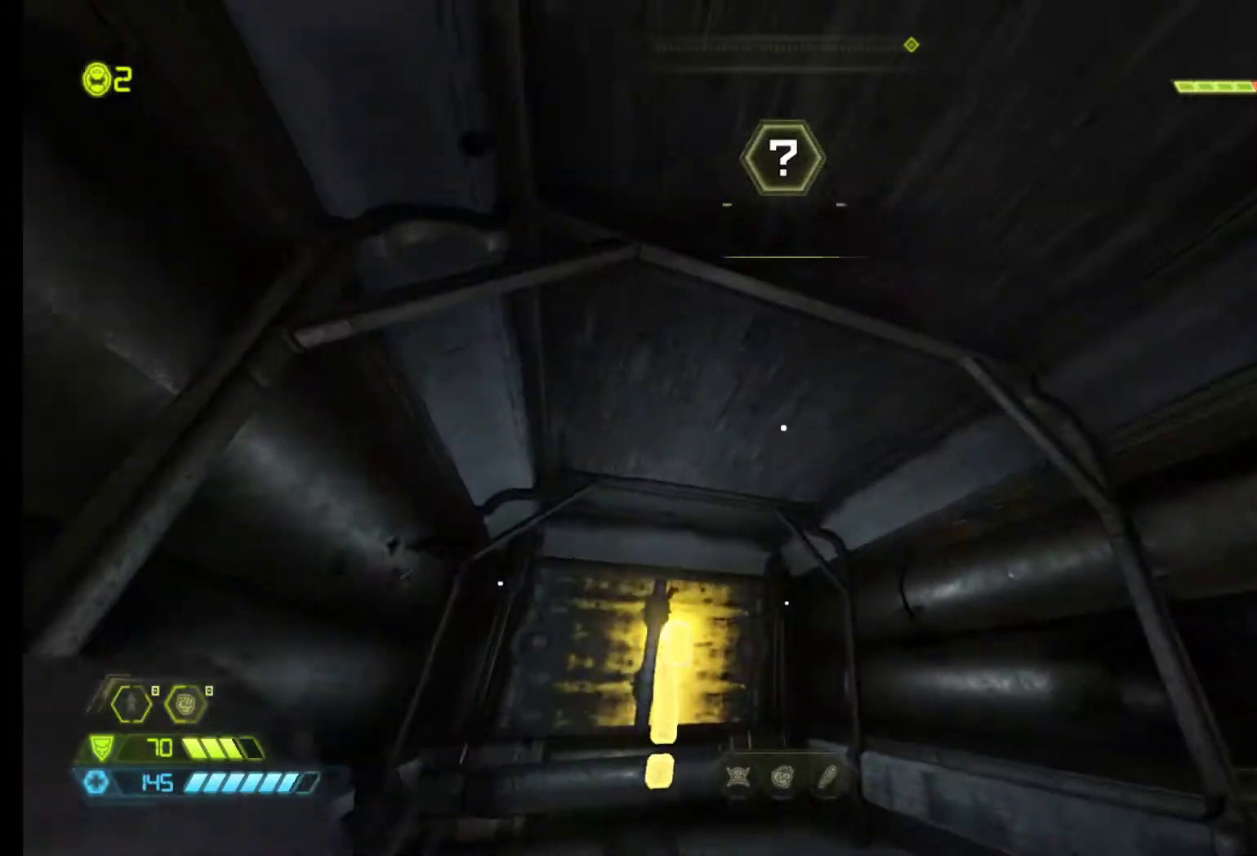
{"keys": ["a", "z"], "mouse": [], "events": [[100, "z", "up"], [383, "z", "down"], [467, "a", "down"]]}
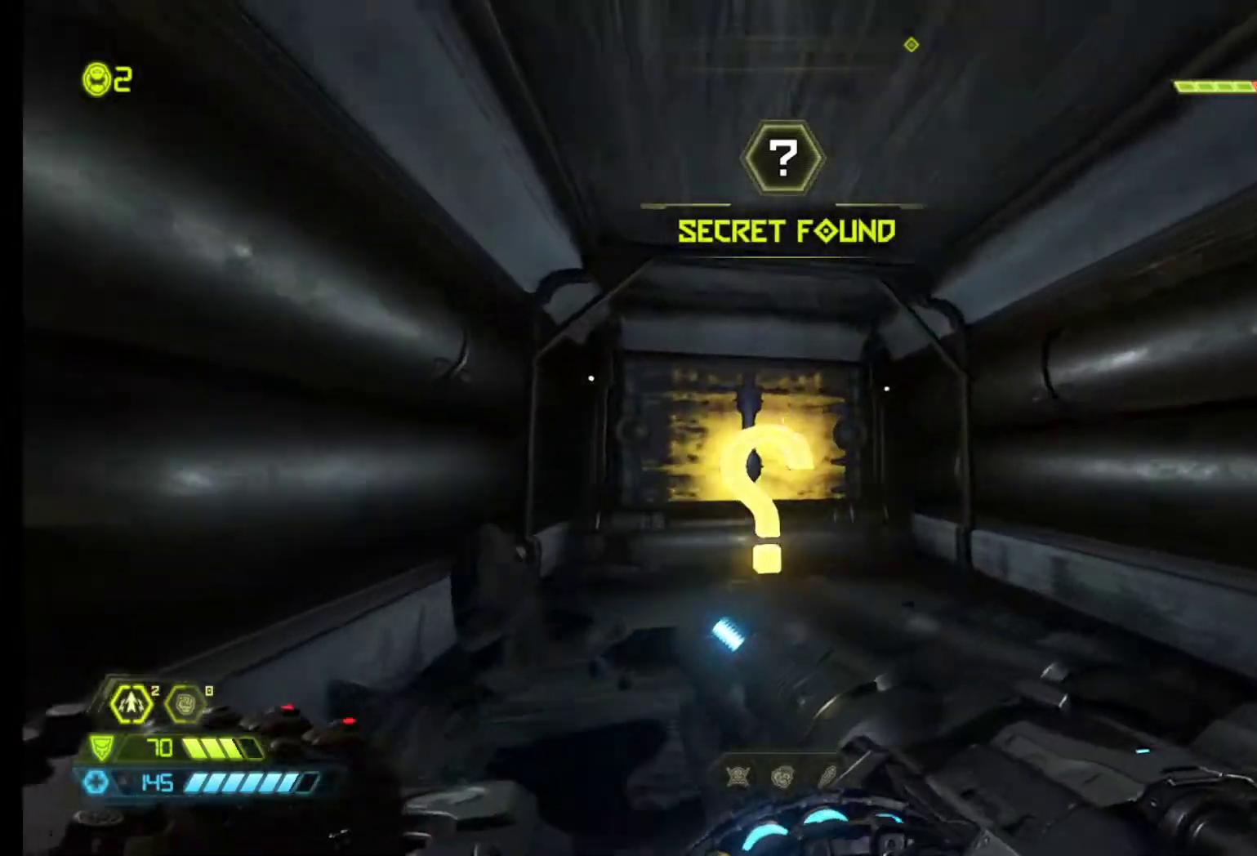
{"keys": [], "mouse": [], "events": [[150, "a", "up"], [483, "z", "up"]]}
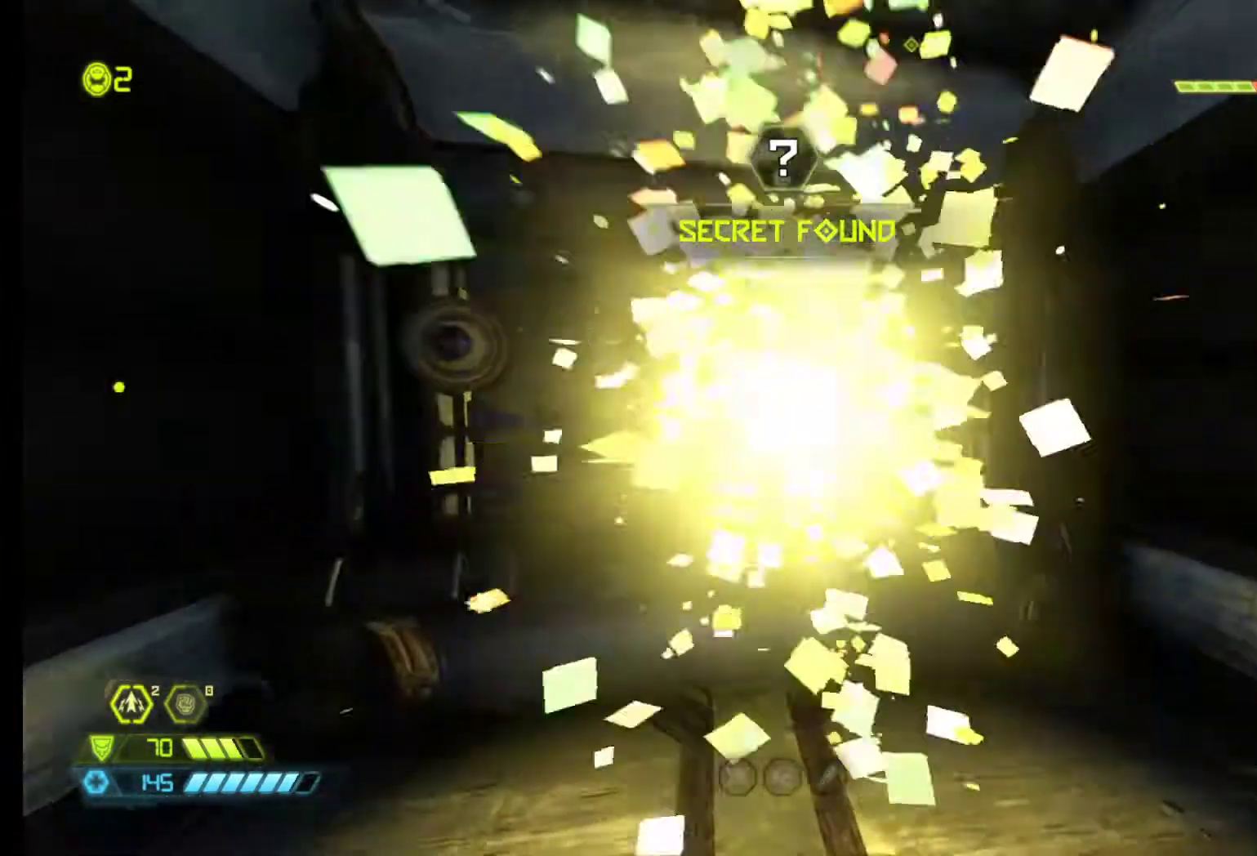
{"keys": [], "mouse": [], "events": []}
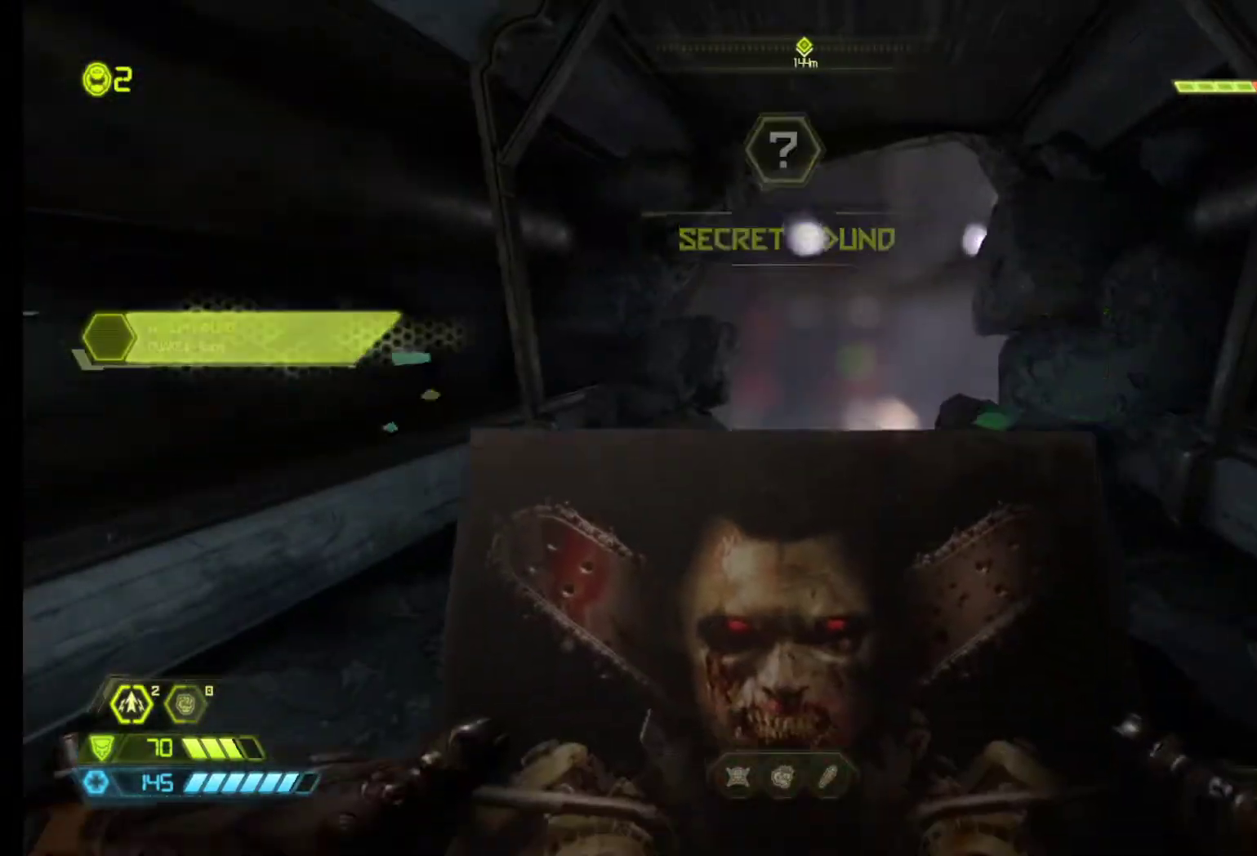
{"keys": [], "mouse": [], "events": []}
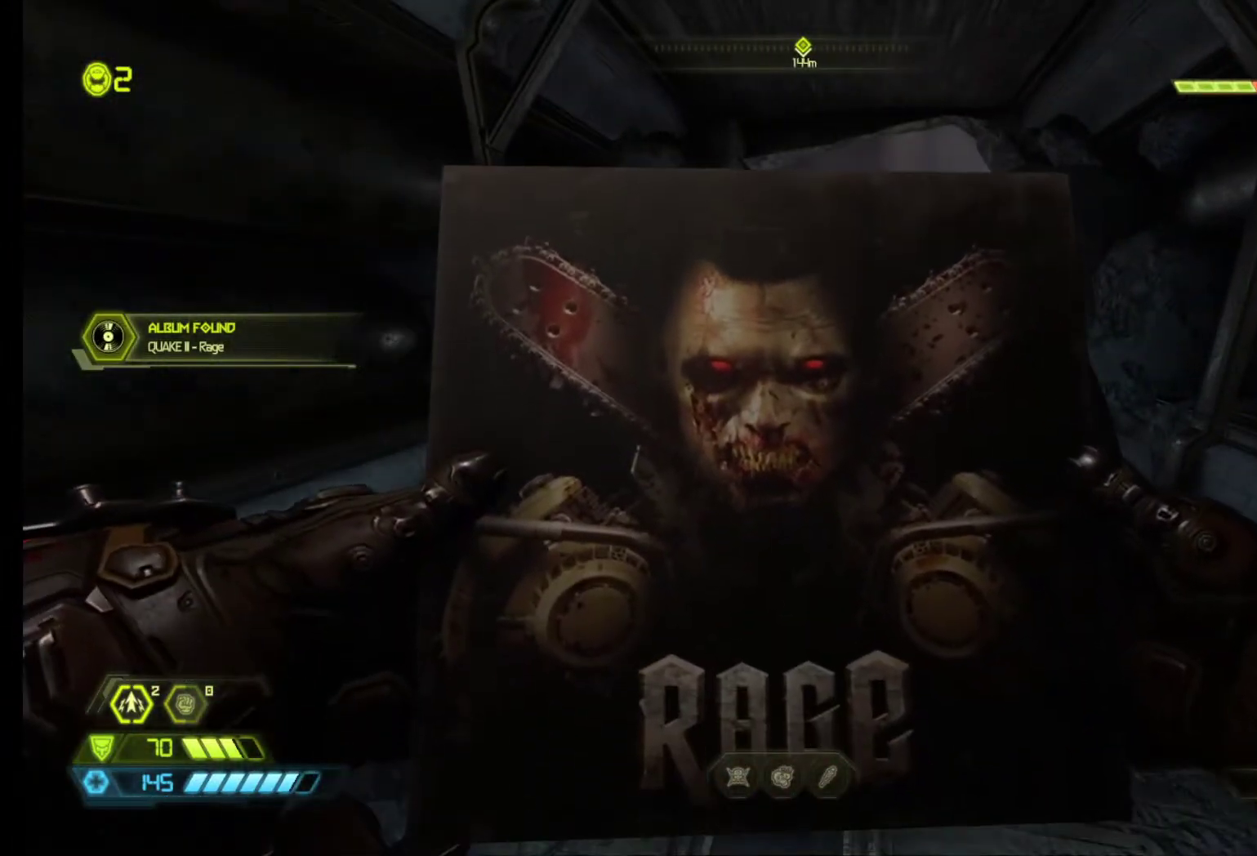
{"keys": [], "mouse": [], "events": []}
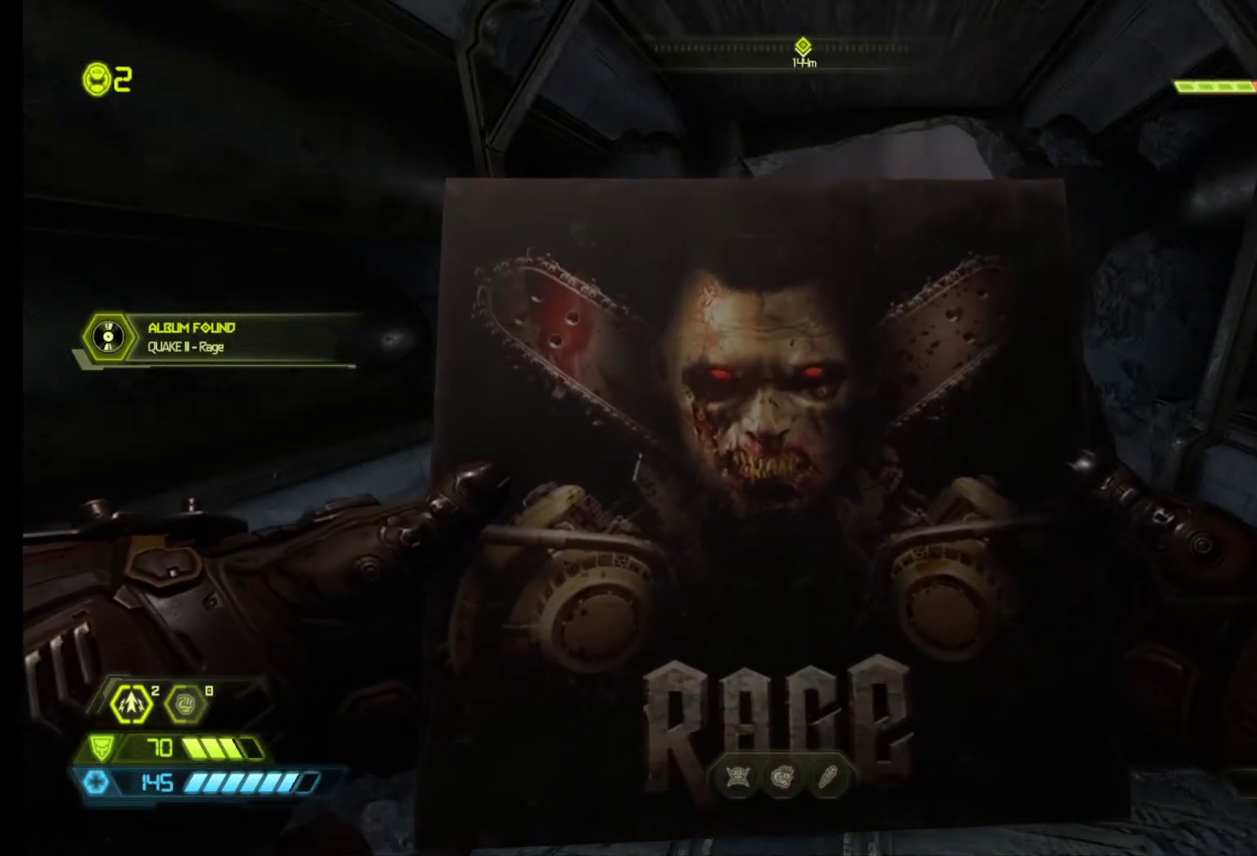
{"keys": [], "mouse": [], "events": []}
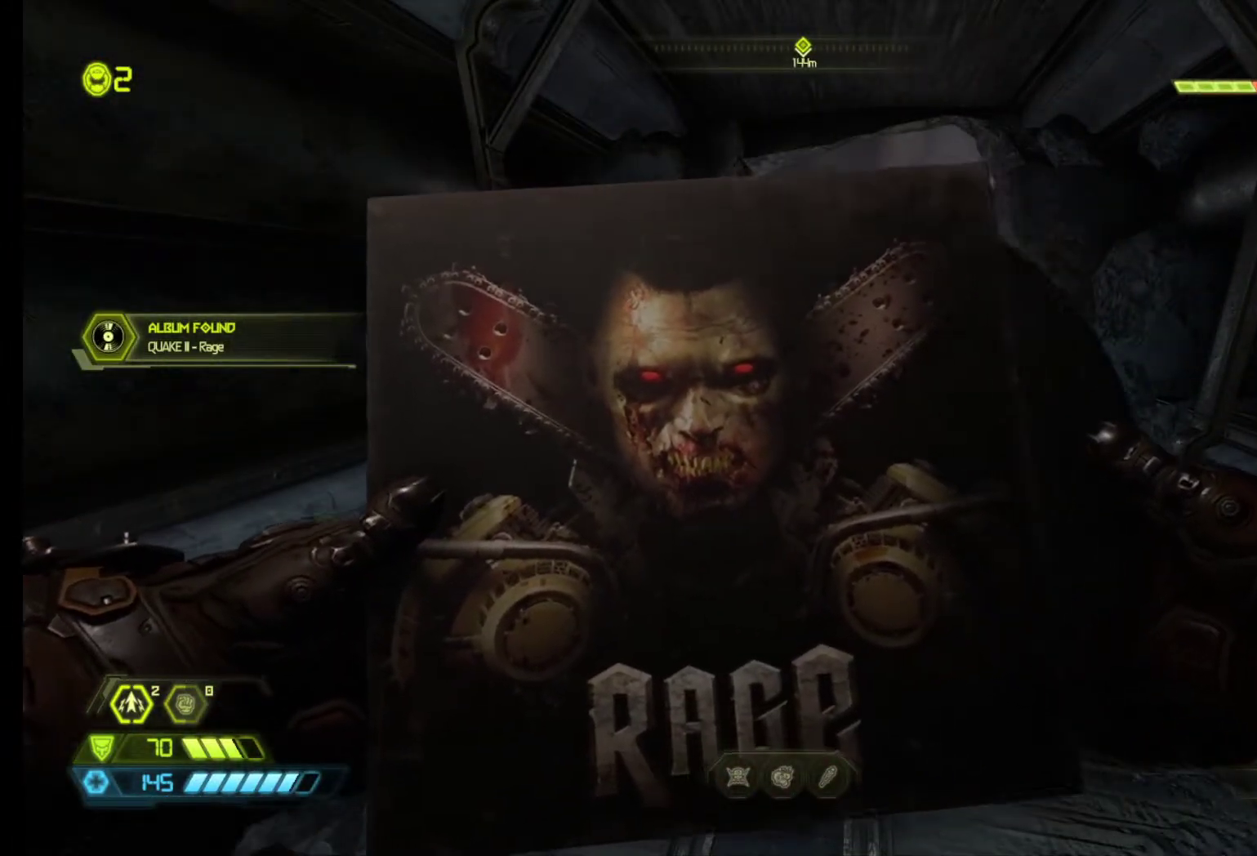
{"keys": ["z"], "mouse": [], "events": [[100, "z", "down"]]}
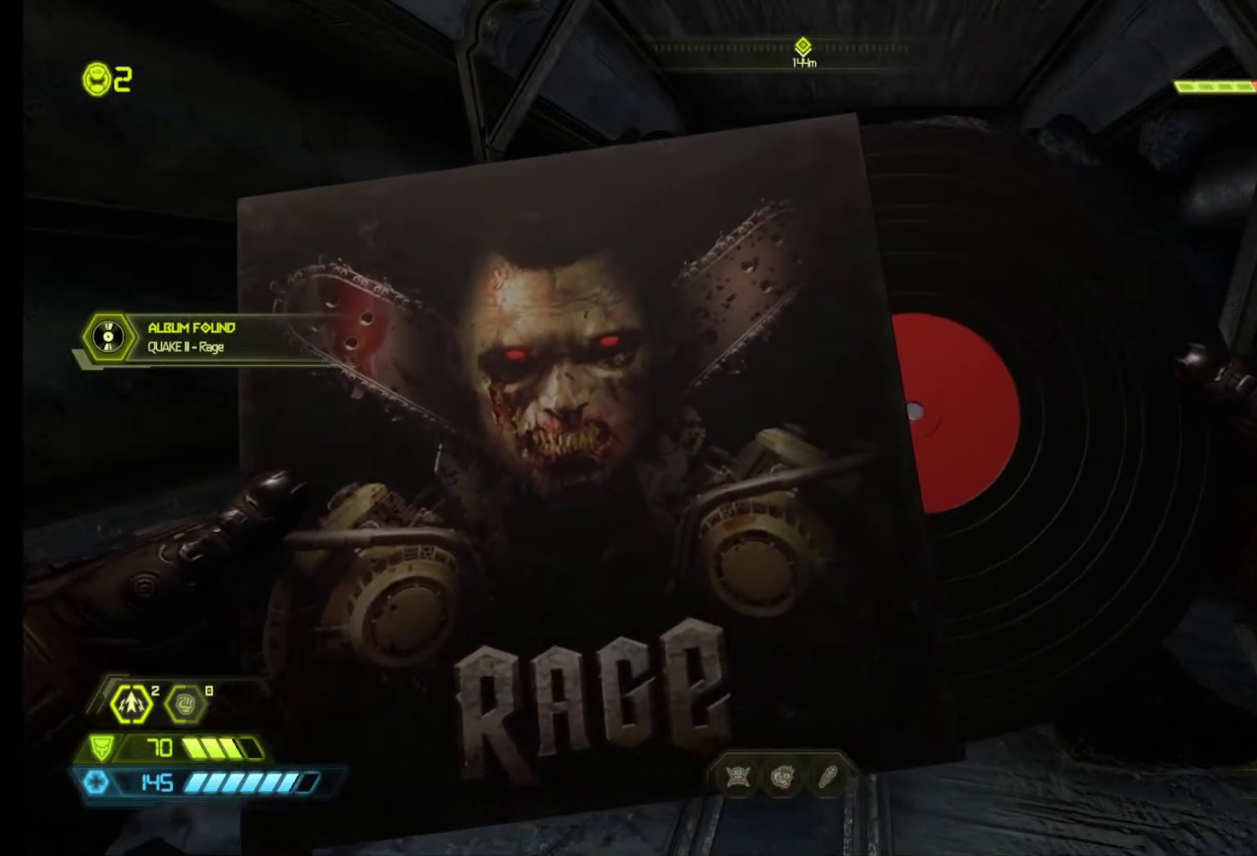
{"keys": [], "mouse": [], "events": [[250, "z", "up"]]}
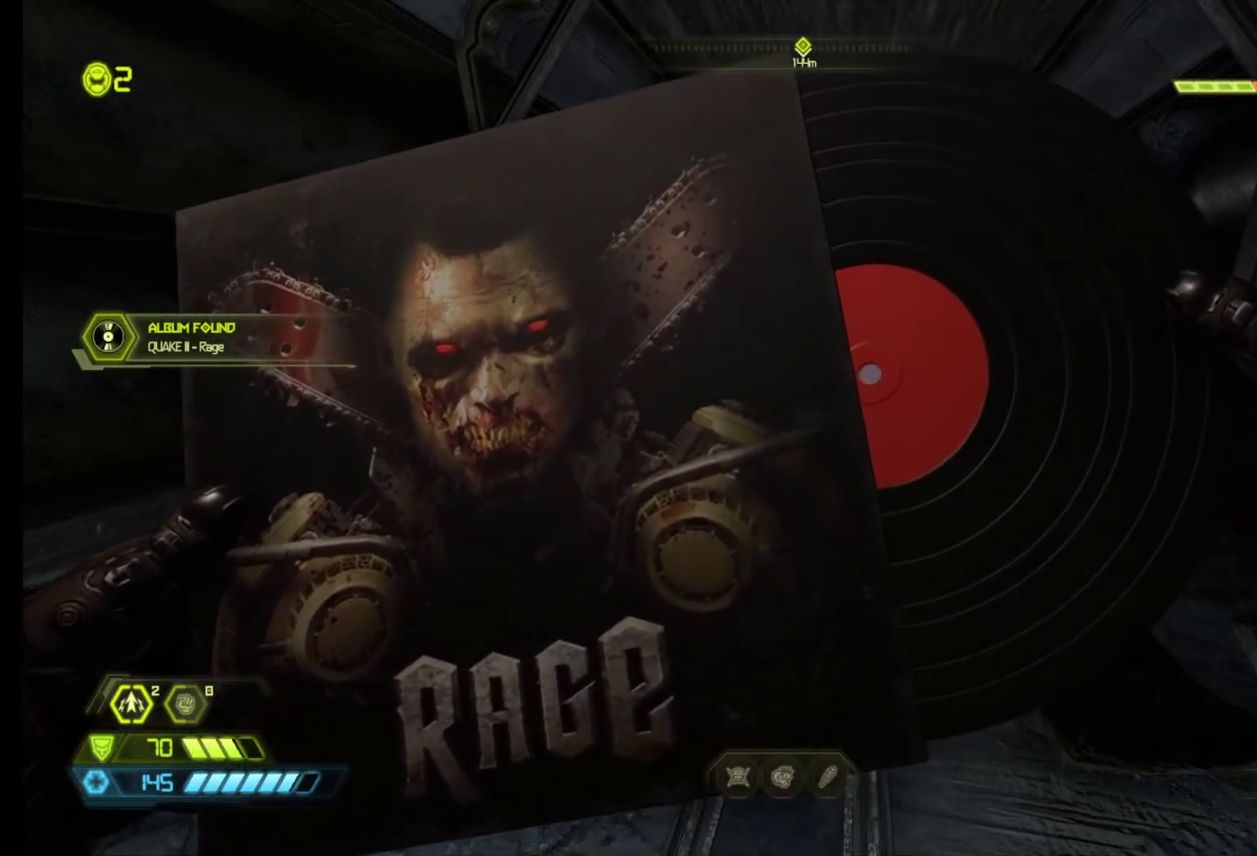
{"keys": [], "mouse": [], "events": []}
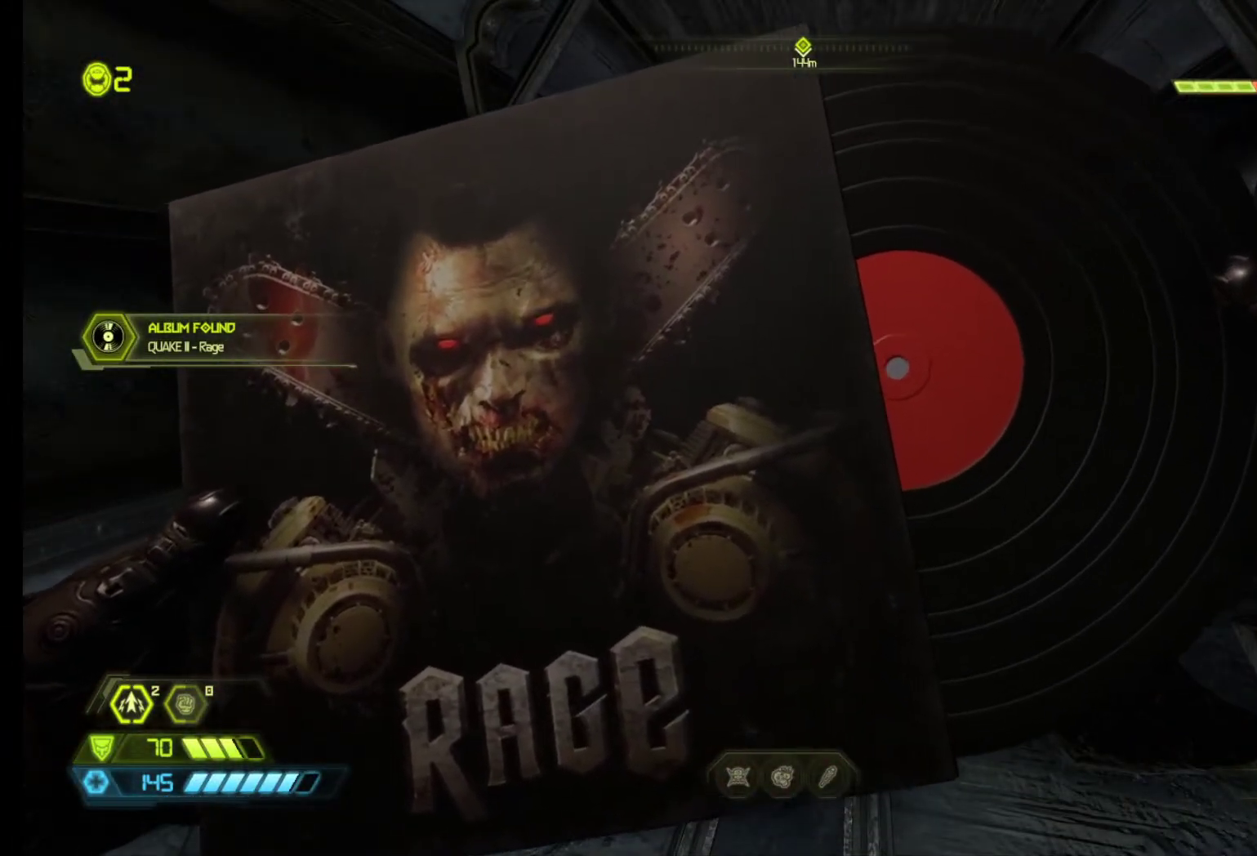
{"keys": [], "mouse": [], "events": [[50, "z", "down"], [383, "z", "up"]]}
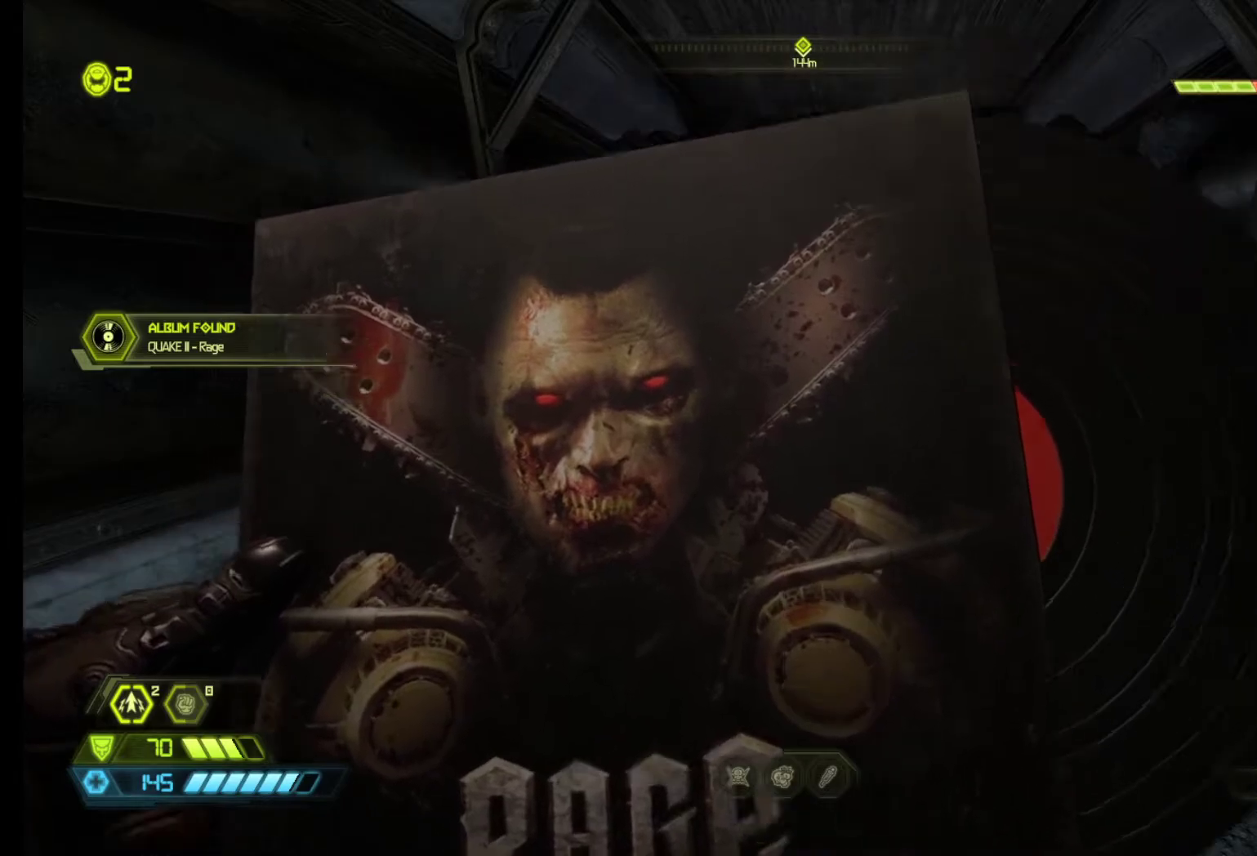
{"keys": ["z"], "mouse": [], "events": [[450, "z", "down"]]}
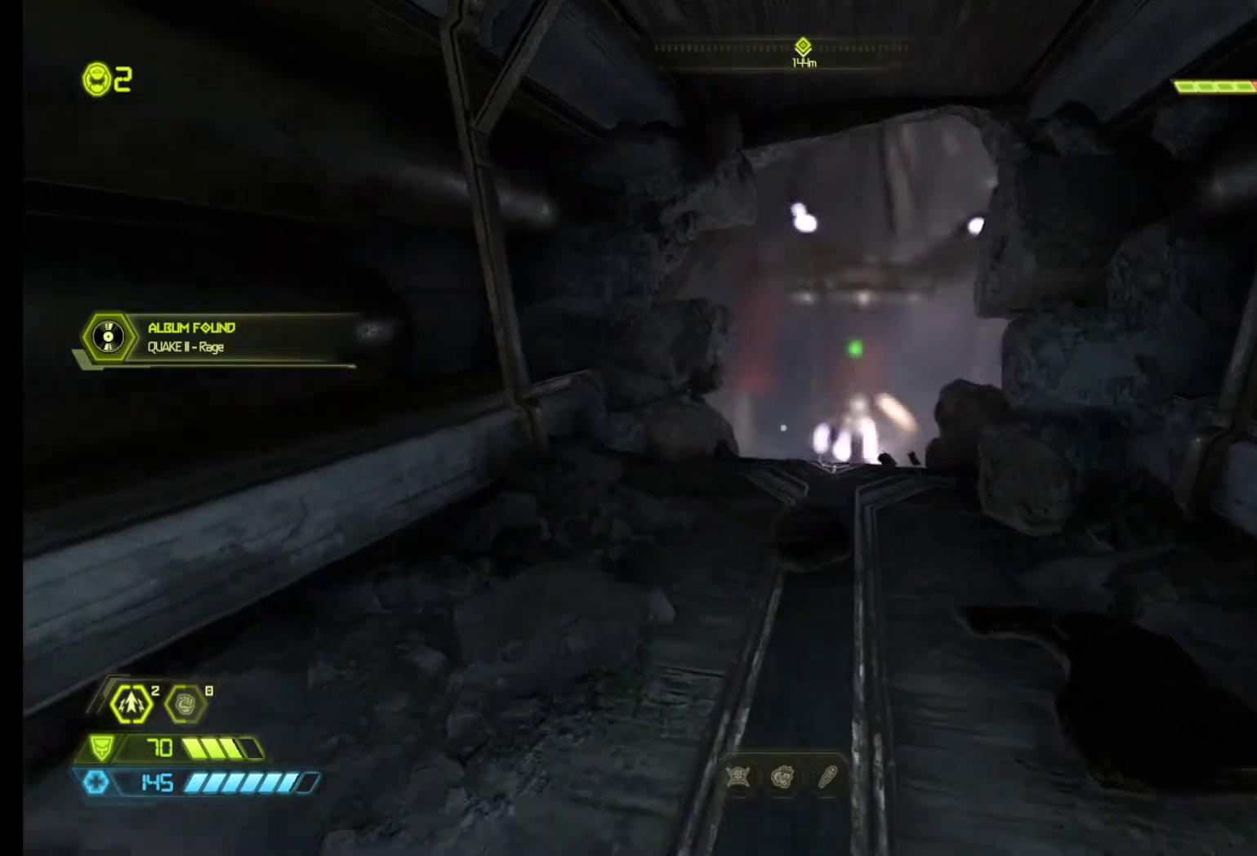
{"keys": ["z"], "mouse": [], "events": []}